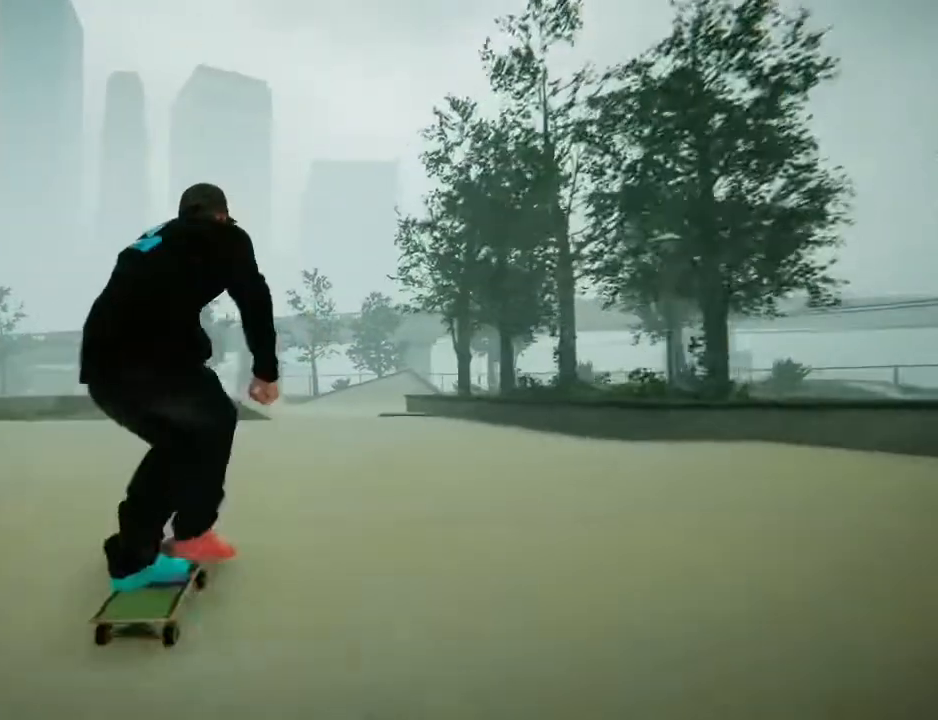
Gameplay with a controller (Xbox layout); each line is a JSON object with the inputs held at the frame after it. "events" lists button and stick changes between this image and that frame as [ms after this image, input, new state], when the widget could be followed in between. Not read: L3 R3.
{"buttons": [], "left_stick": "center", "right_stick": "center", "events": [[233, "left_stick", "left"], [400, "left_stick", "center"]]}
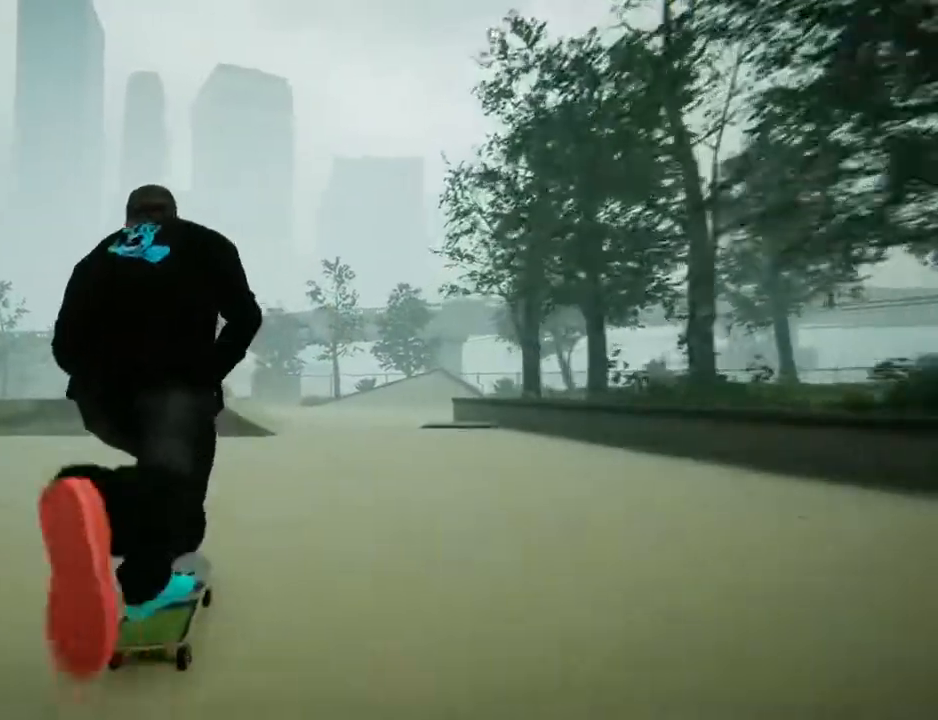
{"buttons": [], "left_stick": "center", "right_stick": "down", "events": [[34, "right_stick", "down"]]}
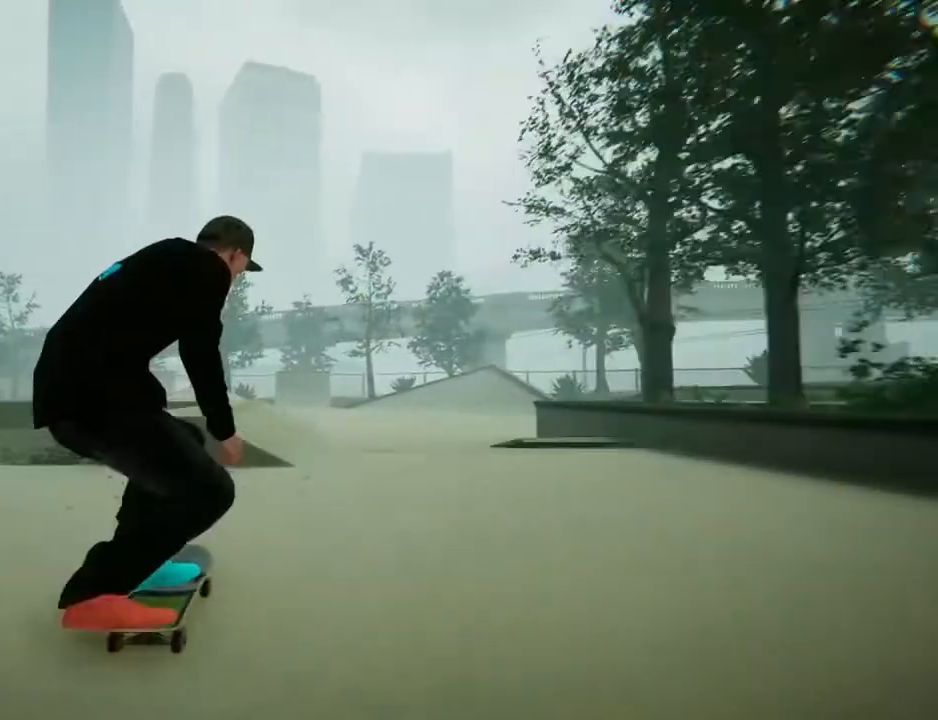
{"buttons": [], "left_stick": "center", "right_stick": "center"}
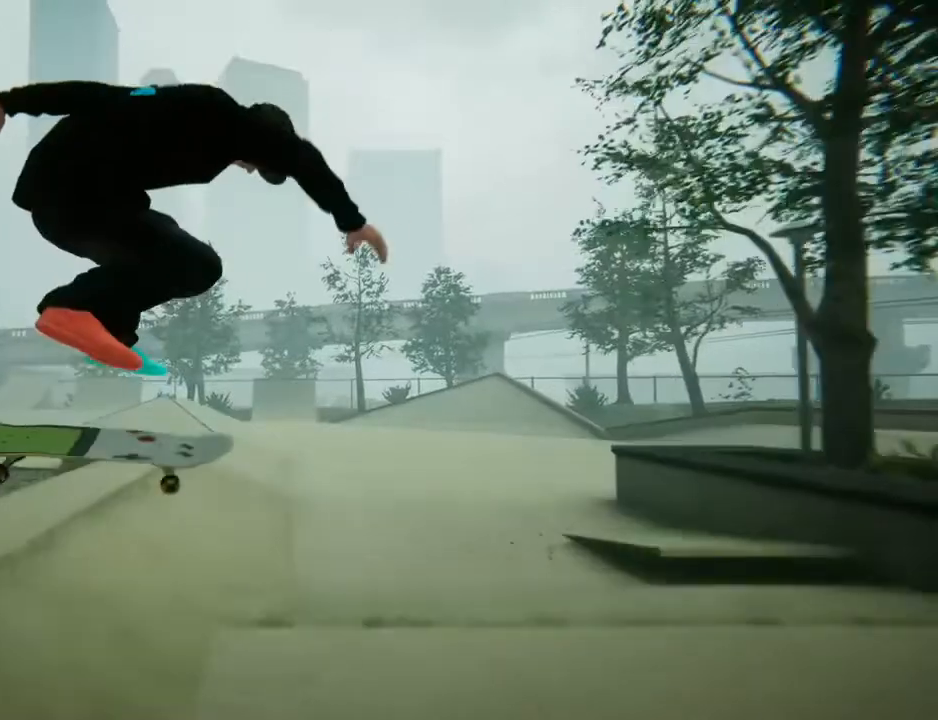
{"buttons": [], "left_stick": "center", "right_stick": "center"}
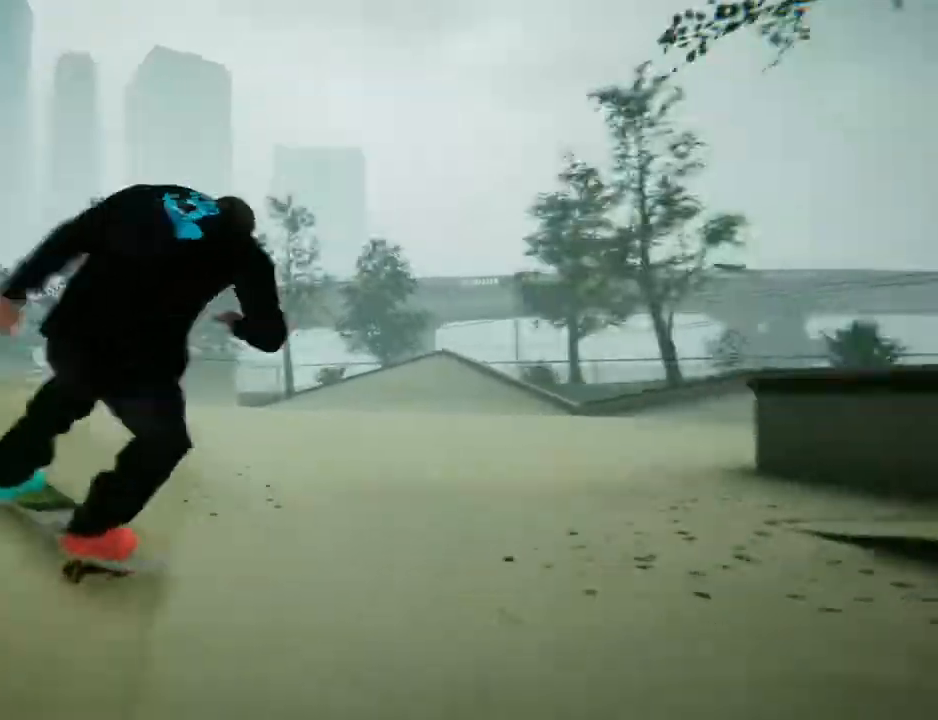
{"buttons": ["A"], "left_stick": "center", "right_stick": "center", "events": [[33, "left_stick", "right"], [200, "left_stick", "center"], [500, "A", "down"]]}
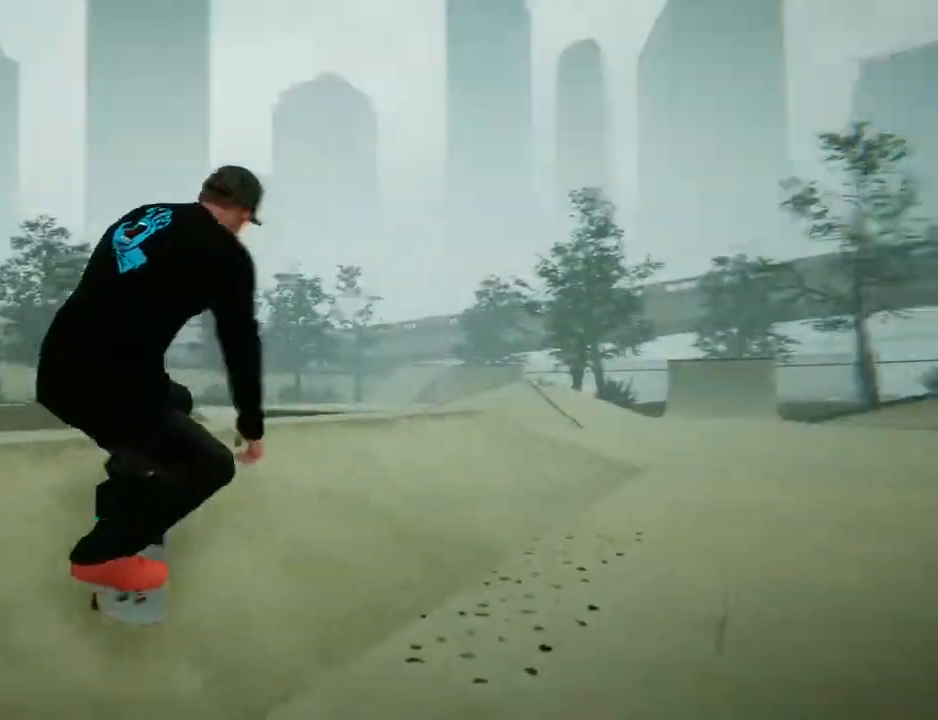
{"buttons": [], "left_stick": "center", "right_stick": "center", "events": [[100, "left_stick", "right"], [200, "A", "up"], [467, "left_stick", "center"]]}